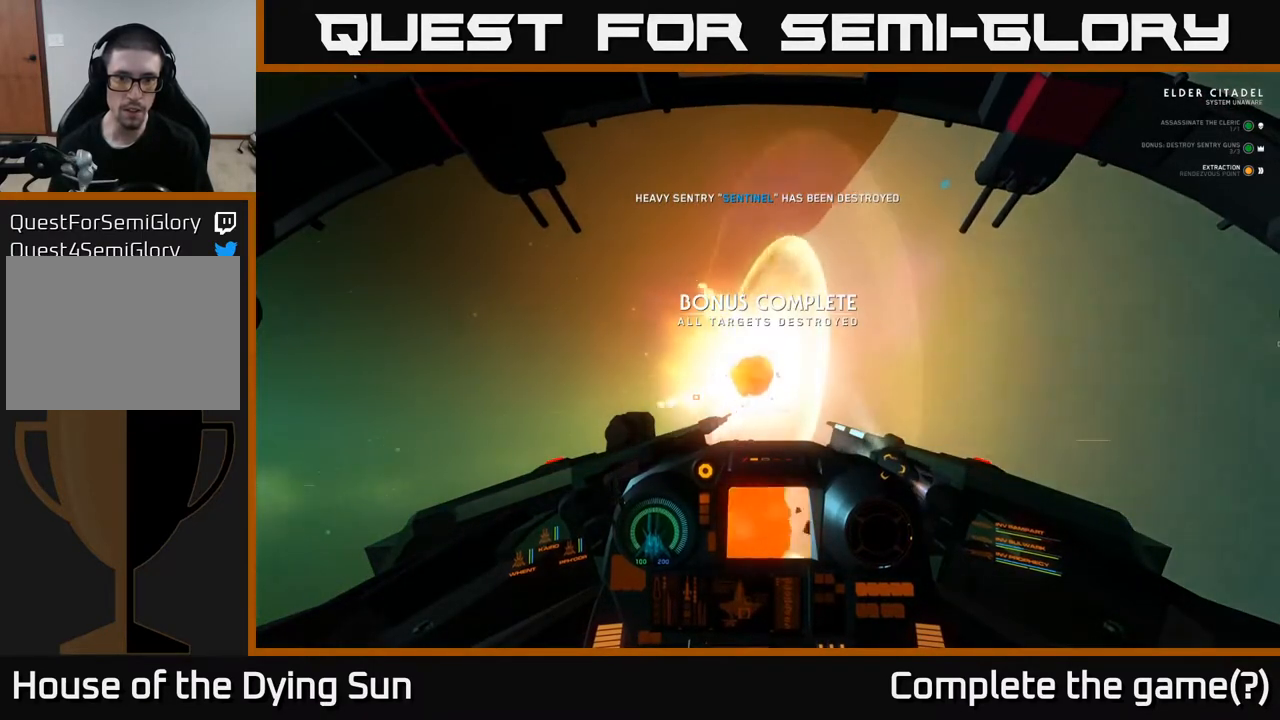
Gameplay with a controller (Xbox layout); each line is a JSON object with the inputs held at the frame after it. "events" lists button and stick changes between this image and that frame as [ms after this image, input, new state], when the widget could be followed in between.
{"buttons": [], "left_stick": "right", "right_stick": "right", "events": [[33, "left_stick", "down-left"], [250, "left_stick", "down-right"], [467, "left_stick", "right"]]}
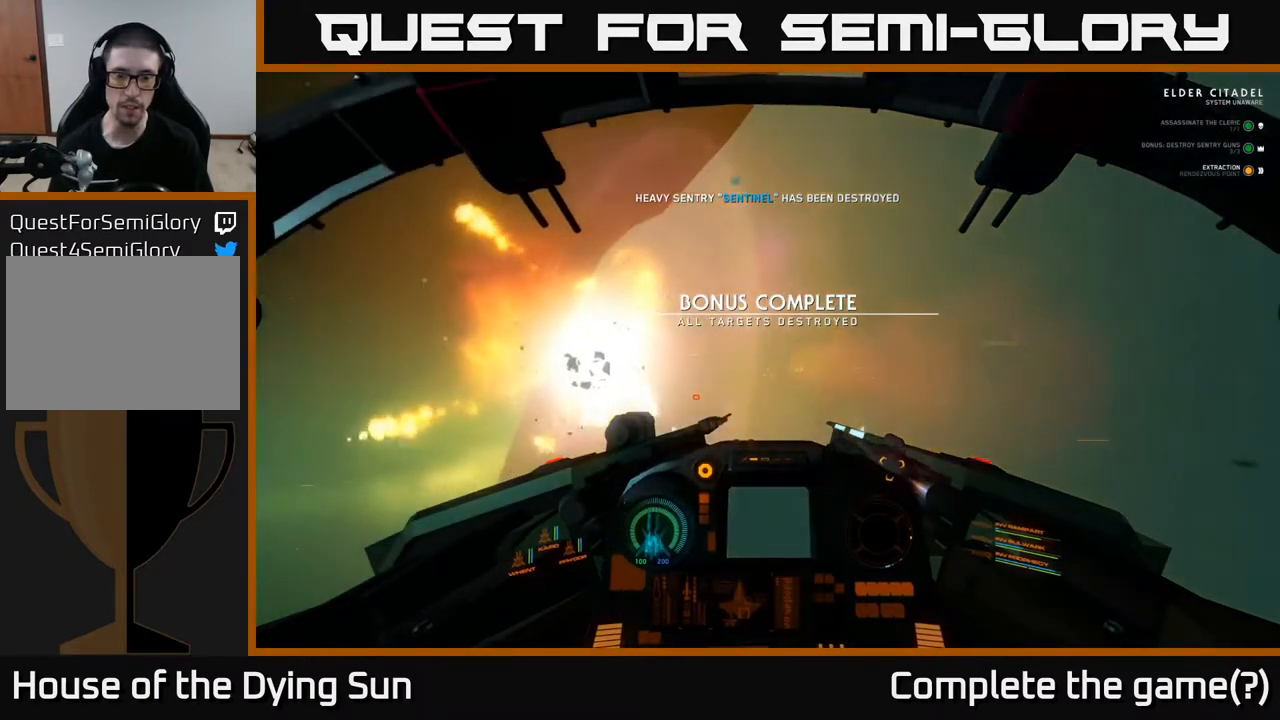
{"buttons": [], "left_stick": "center", "right_stick": "right", "events": [[217, "left_stick", "center"]]}
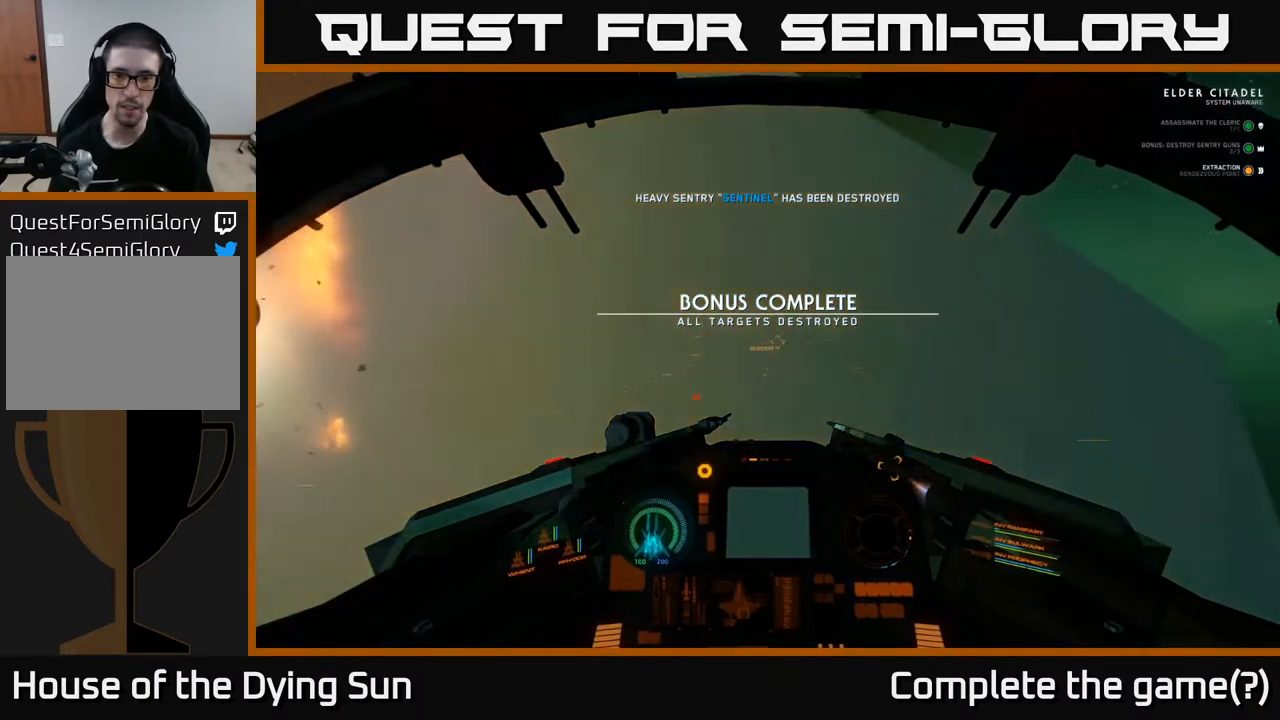
{"buttons": [], "left_stick": "center", "right_stick": "right", "events": []}
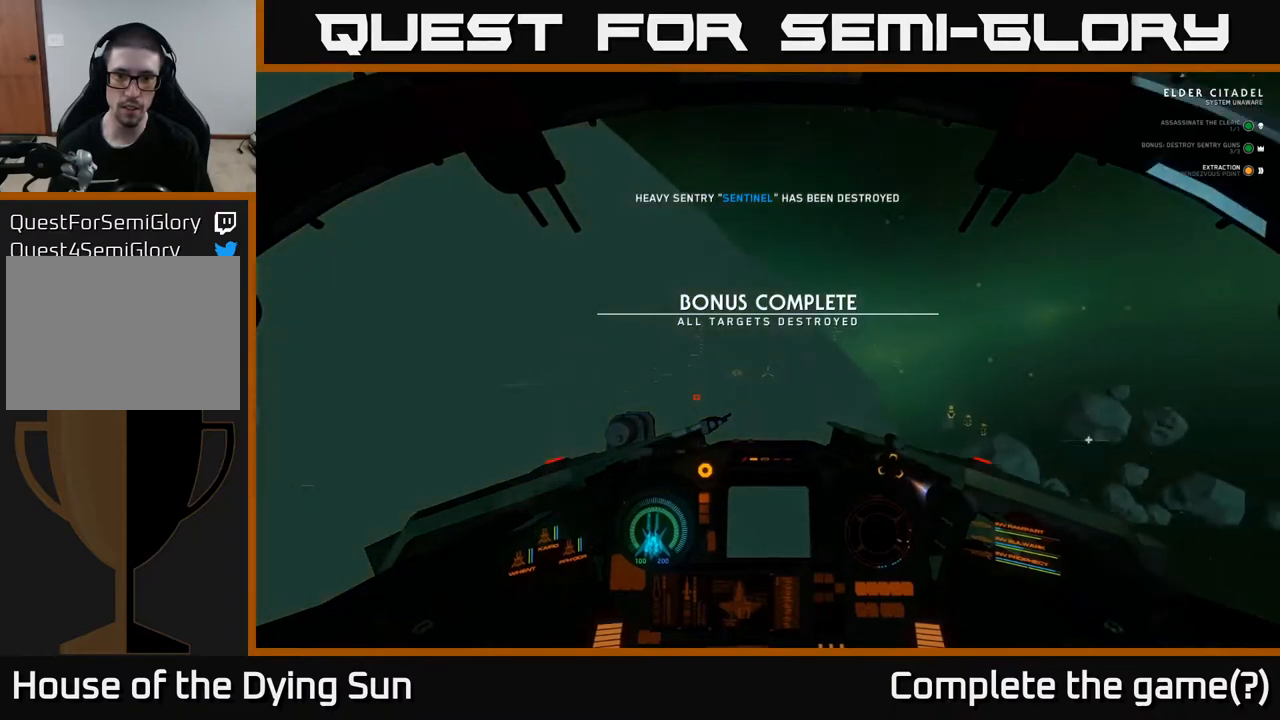
{"buttons": ["L2"], "left_stick": "center", "right_stick": "center", "events": [[250, "L2", "down"], [300, "right_stick", "center"]]}
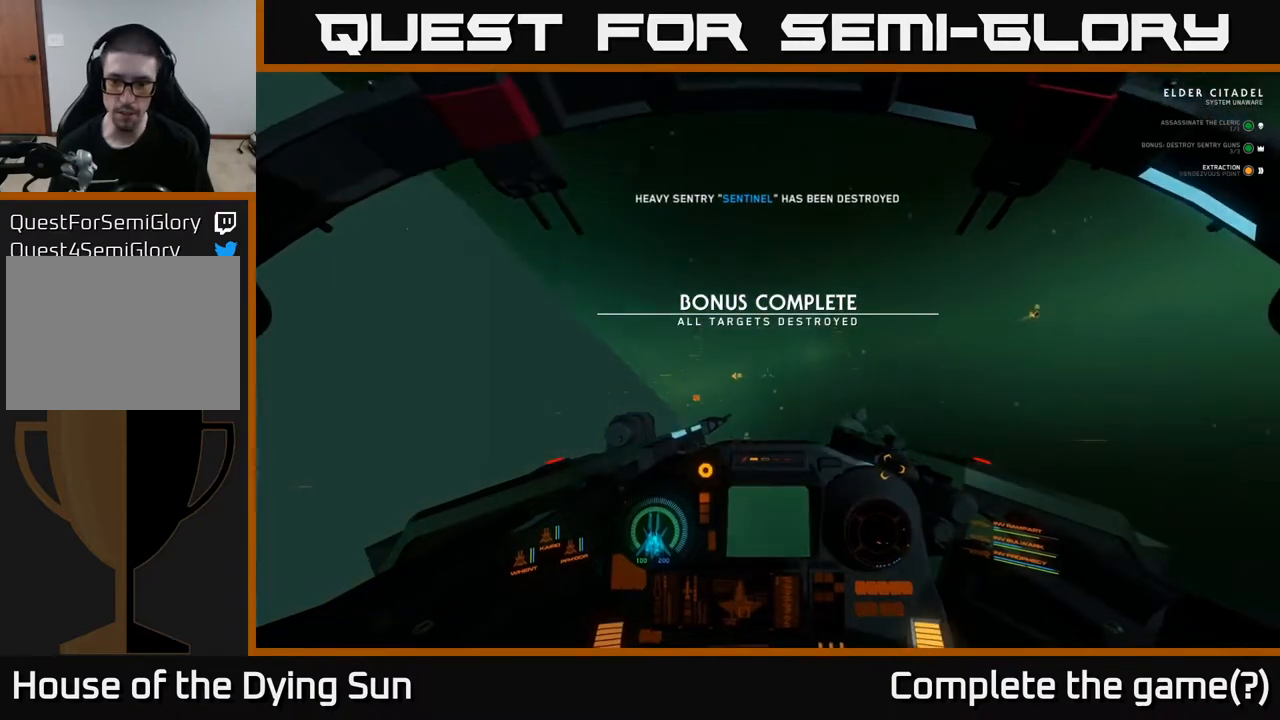
{"buttons": ["L2"], "left_stick": "center", "right_stick": "center", "events": []}
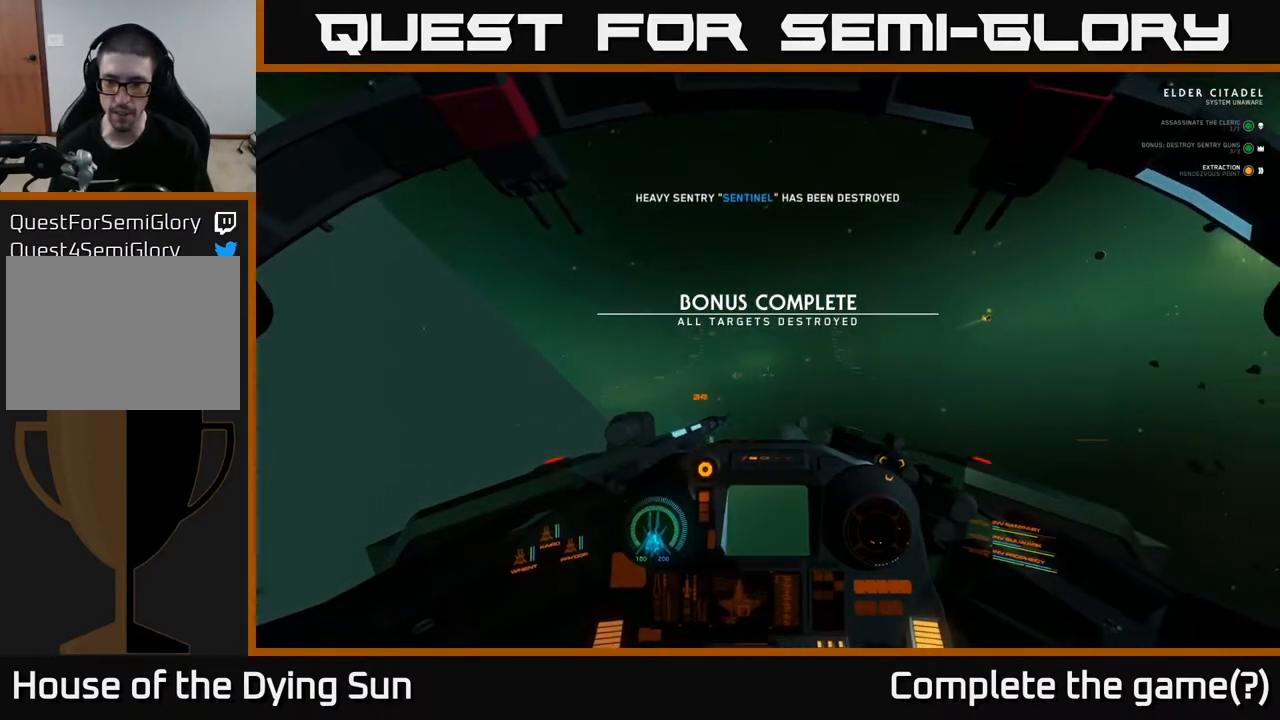
{"buttons": [], "left_stick": "center", "right_stick": "center", "events": [[133, "L2", "up"]]}
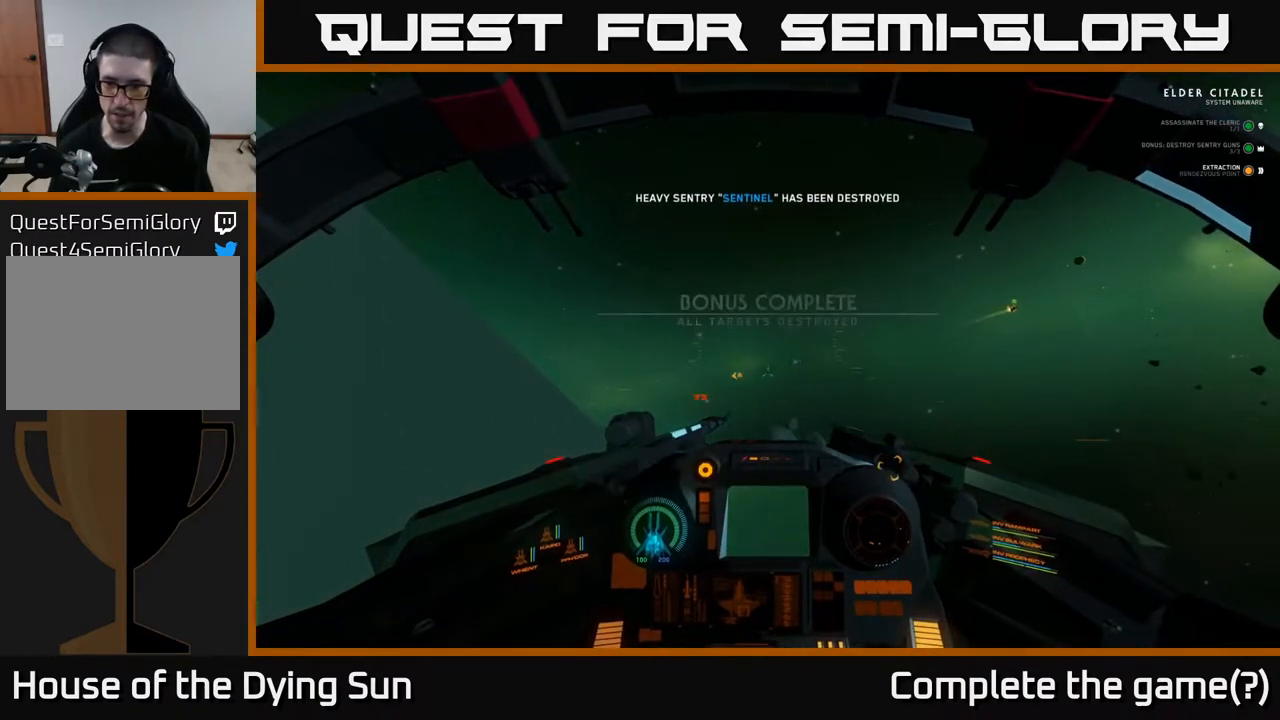
{"buttons": [], "left_stick": "center", "right_stick": "right", "events": [[33, "L3", "down"], [117, "left_stick", "right"], [217, "L3", "up"], [283, "left_stick", "center"], [350, "right_stick", "right"]]}
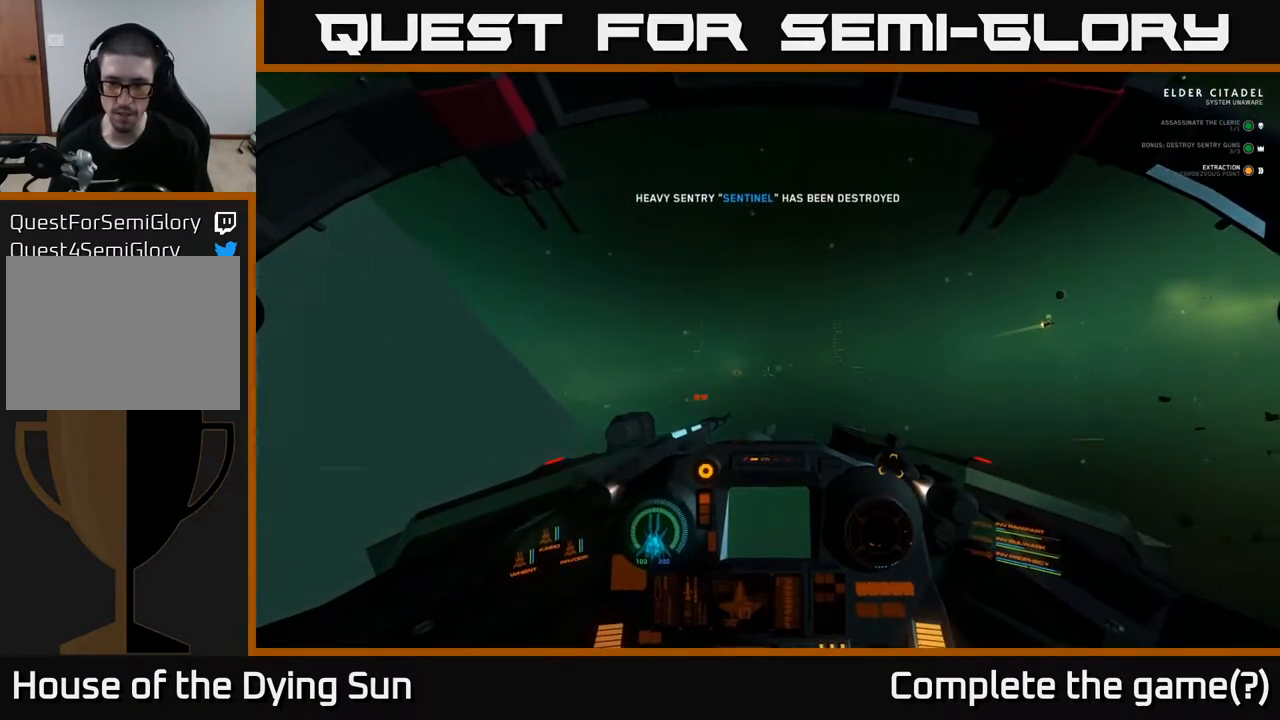
{"buttons": ["L2"], "left_stick": "center", "right_stick": "center", "events": [[83, "right_stick", "center"], [133, "L2", "down"]]}
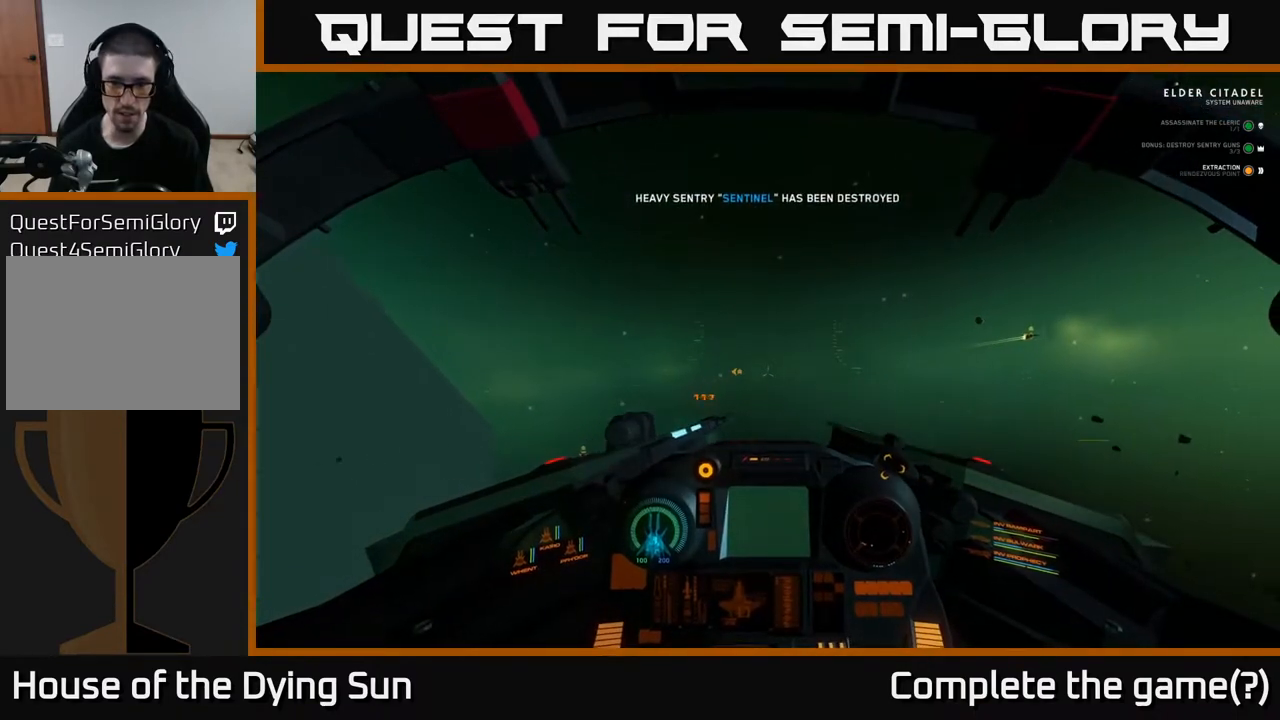
{"buttons": ["L2"], "left_stick": "center", "right_stick": "center", "events": []}
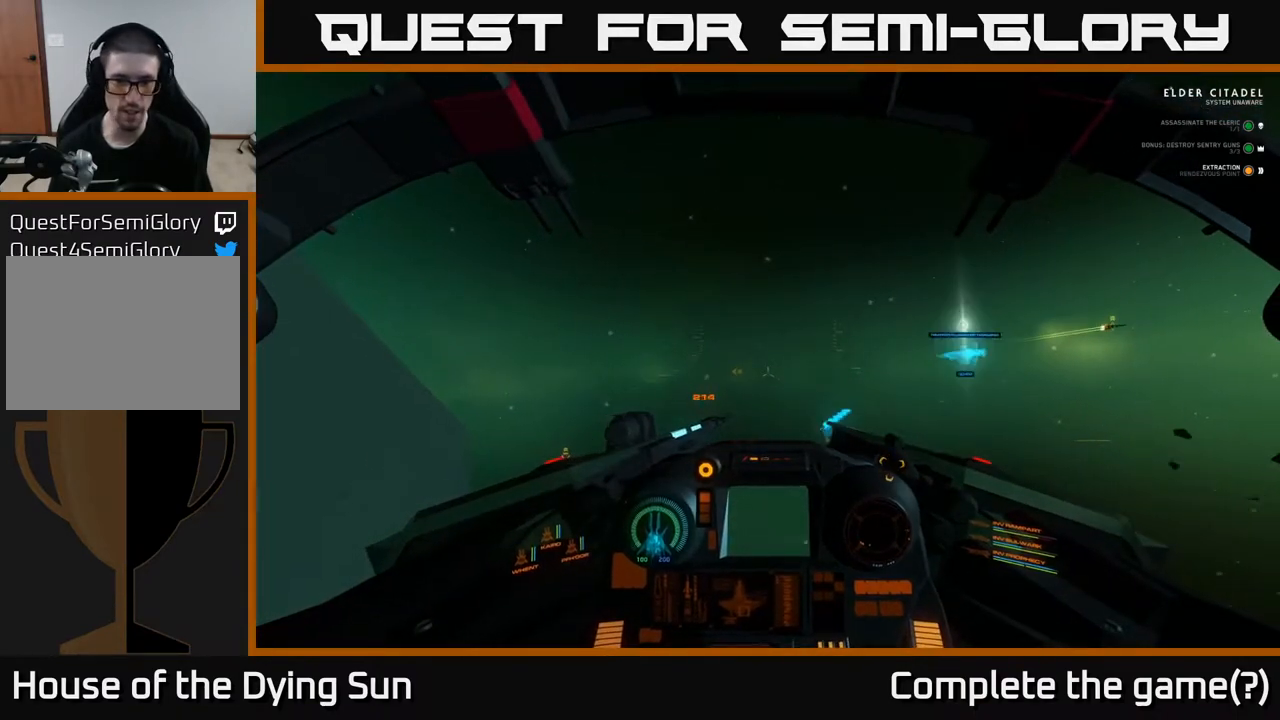
{"buttons": [], "left_stick": "center", "right_stick": "center", "events": [[267, "L2", "up"]]}
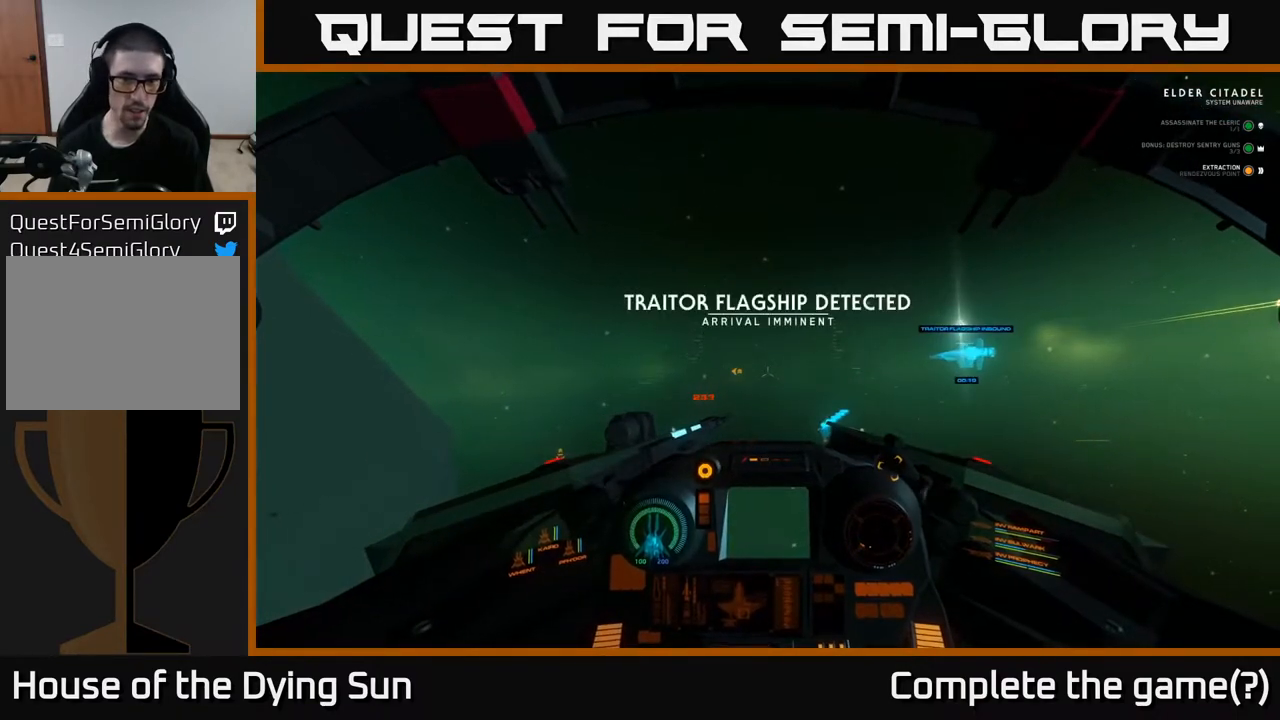
{"buttons": [], "left_stick": "down-left", "right_stick": "right", "events": [[17, "right_stick", "right"], [433, "left_stick", "down-left"]]}
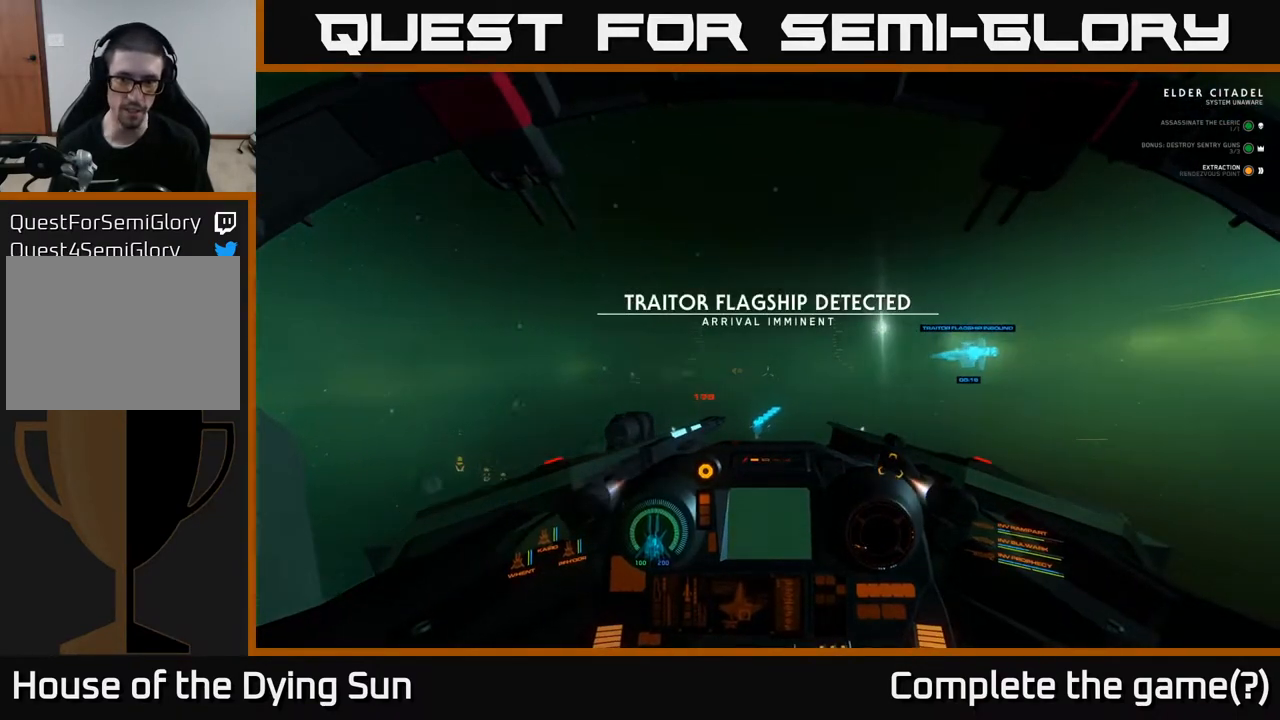
{"buttons": [], "left_stick": "center", "right_stick": "down-left", "events": [[217, "right_stick", "down-left"], [283, "left_stick", "center"]]}
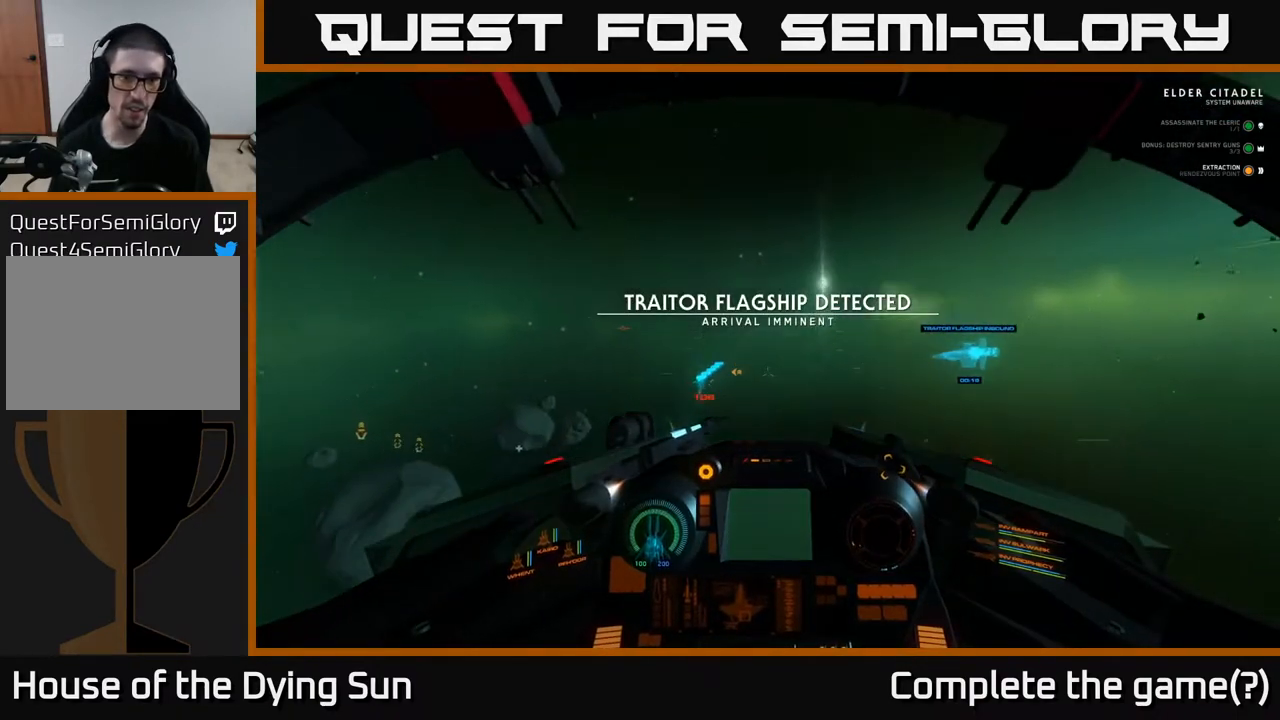
{"buttons": ["L2"], "left_stick": "up", "right_stick": "center", "events": [[100, "right_stick", "center"], [117, "L3", "down"], [267, "right_stick", "up"], [367, "L3", "up"], [400, "left_stick", "up"], [417, "right_stick", "center"], [433, "L2", "down"]]}
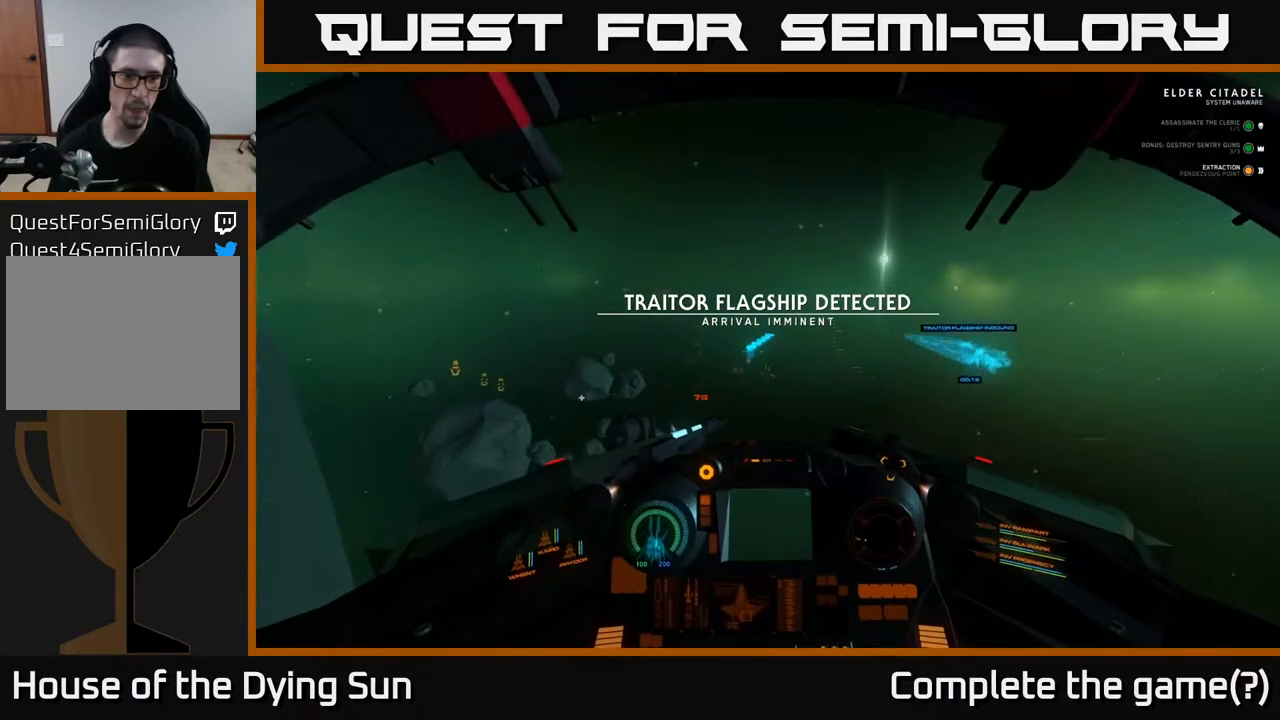
{"buttons": [], "left_stick": "center", "right_stick": "center", "events": [[17, "left_stick", "center"], [150, "L2", "up"]]}
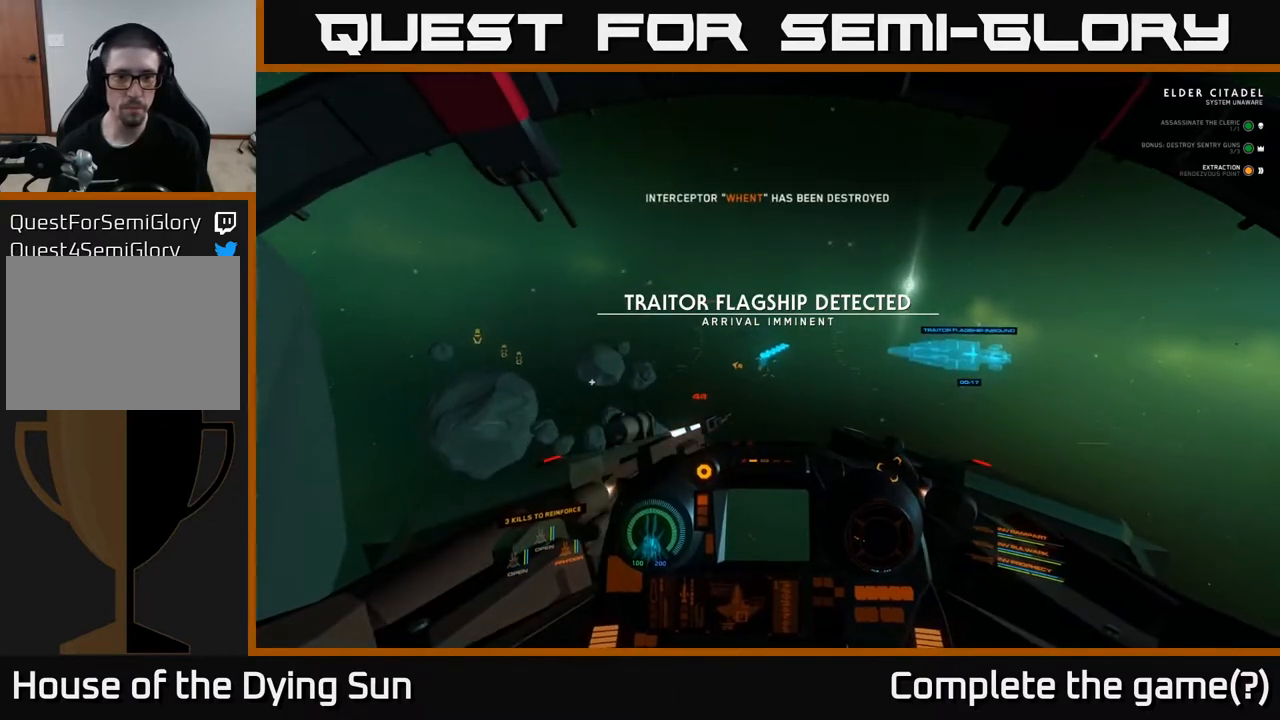
{"buttons": ["L2"], "left_stick": "center", "right_stick": "center", "events": [[67, "L2", "down"], [83, "right_stick", "right"], [233, "right_stick", "center"]]}
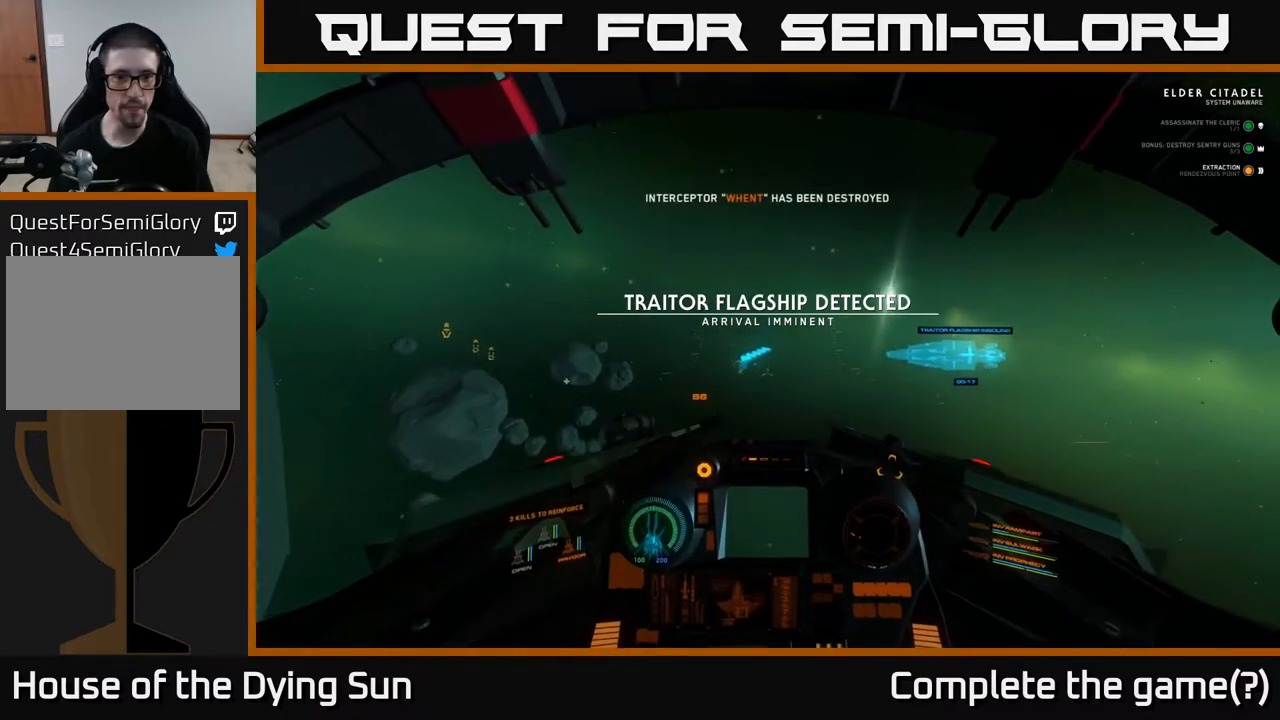
{"buttons": ["L2"], "left_stick": "center", "right_stick": "up", "events": [[17, "right_stick", "up-left"], [150, "right_stick", "center"], [467, "right_stick", "up"]]}
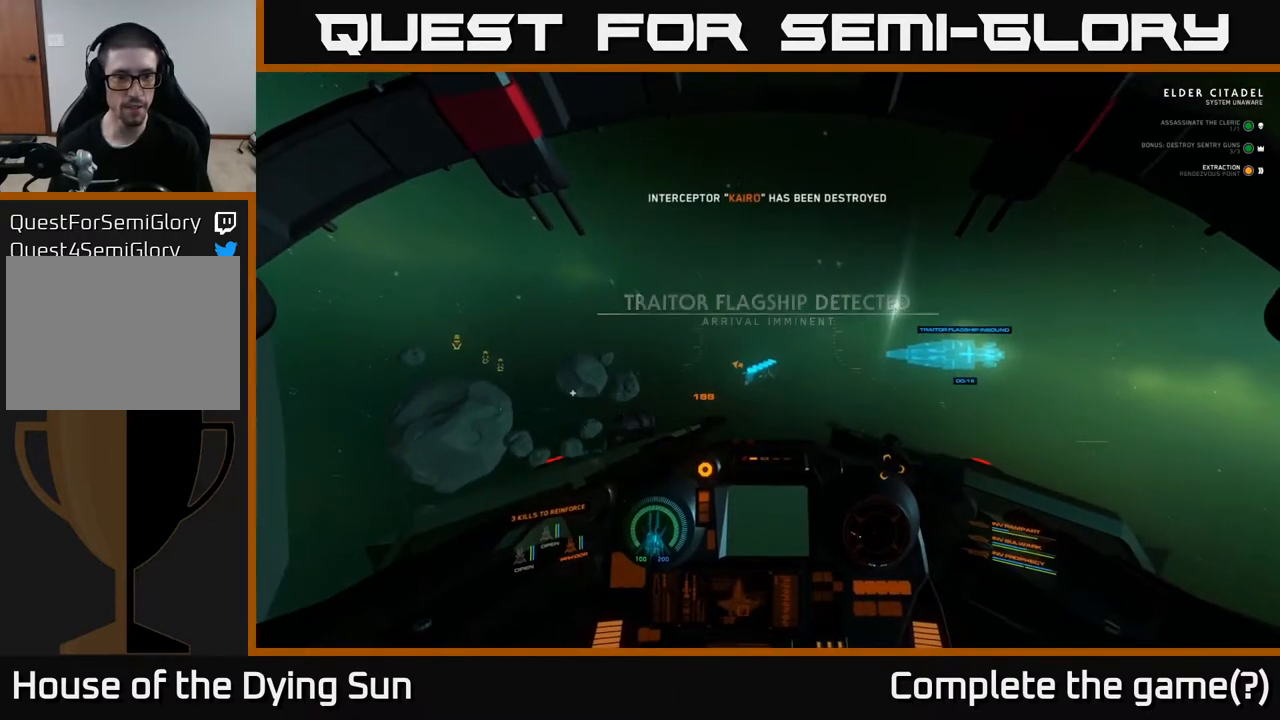
{"buttons": ["L2"], "left_stick": "center", "right_stick": "down", "events": [[133, "right_stick", "center"], [383, "right_stick", "down"]]}
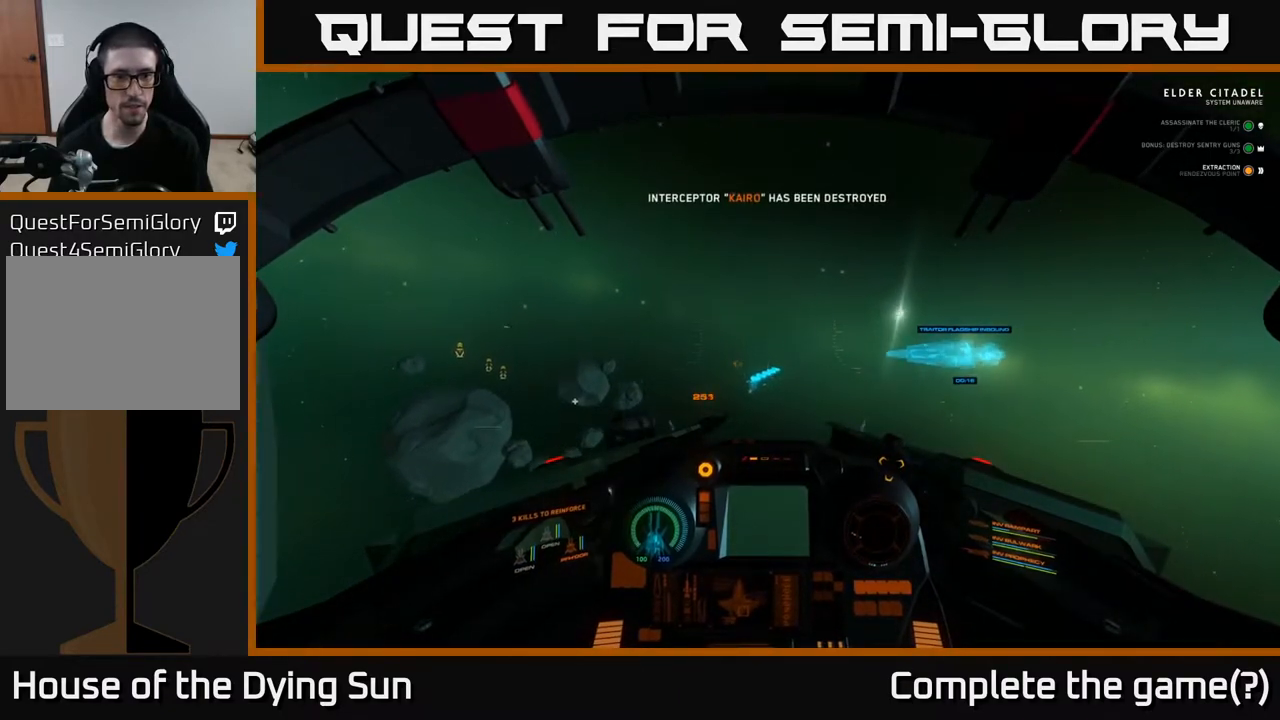
{"buttons": ["L2"], "left_stick": "center", "right_stick": "center", "events": [[67, "right_stick", "center"], [200, "right_stick", "up-left"], [283, "right_stick", "center"]]}
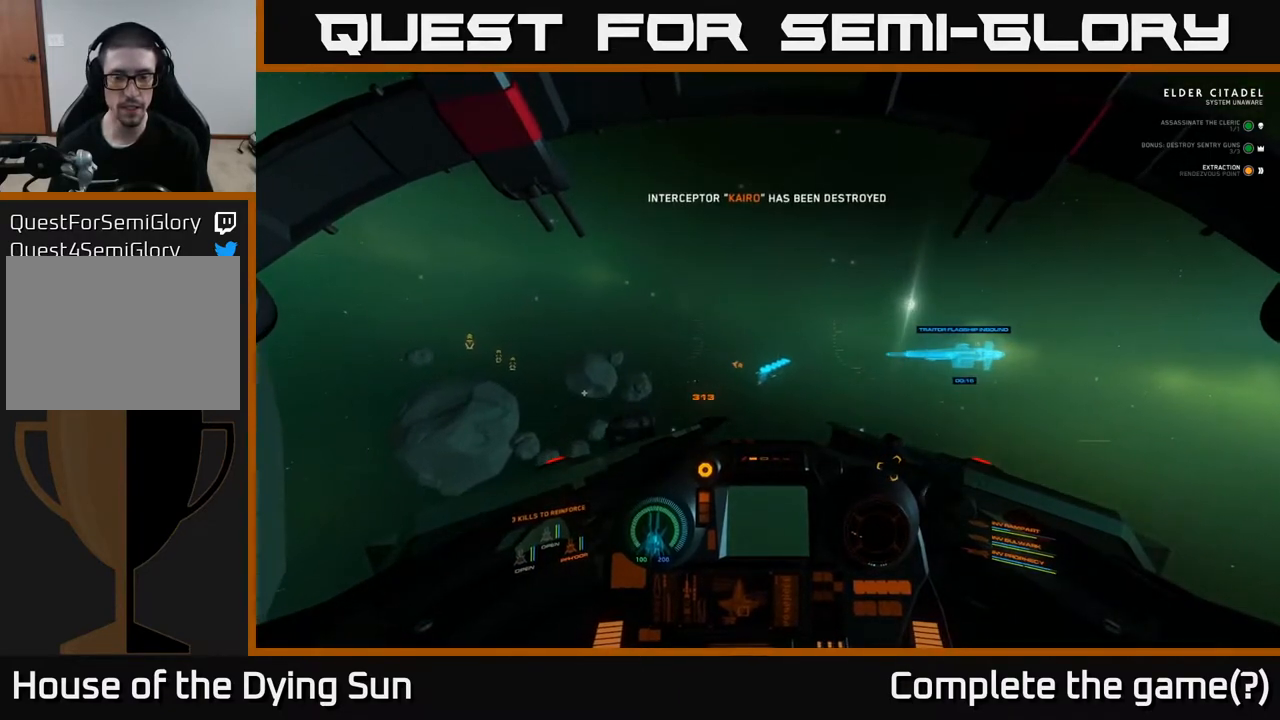
{"buttons": ["L2"], "left_stick": "center", "right_stick": "center", "events": [[33, "right_stick", "down-right"], [117, "right_stick", "center"]]}
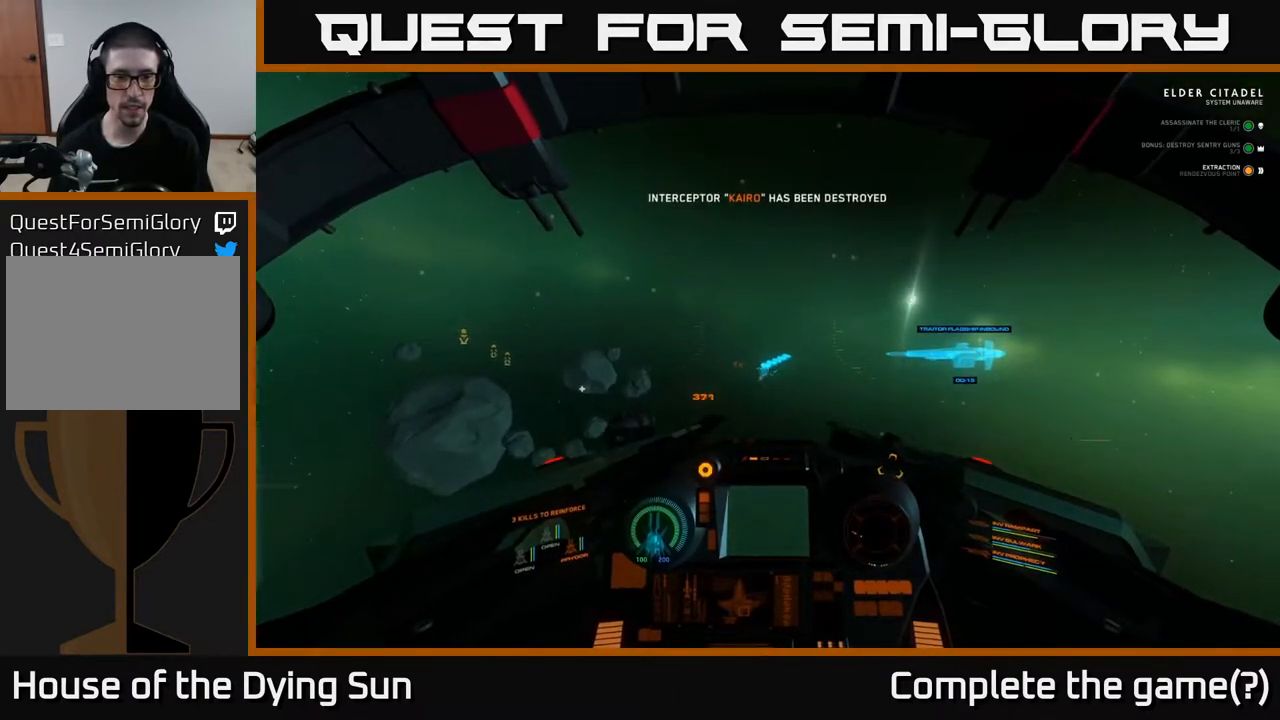
{"buttons": ["L2"], "left_stick": "center", "right_stick": "center", "events": [[267, "R3", "down"], [417, "R3", "up"]]}
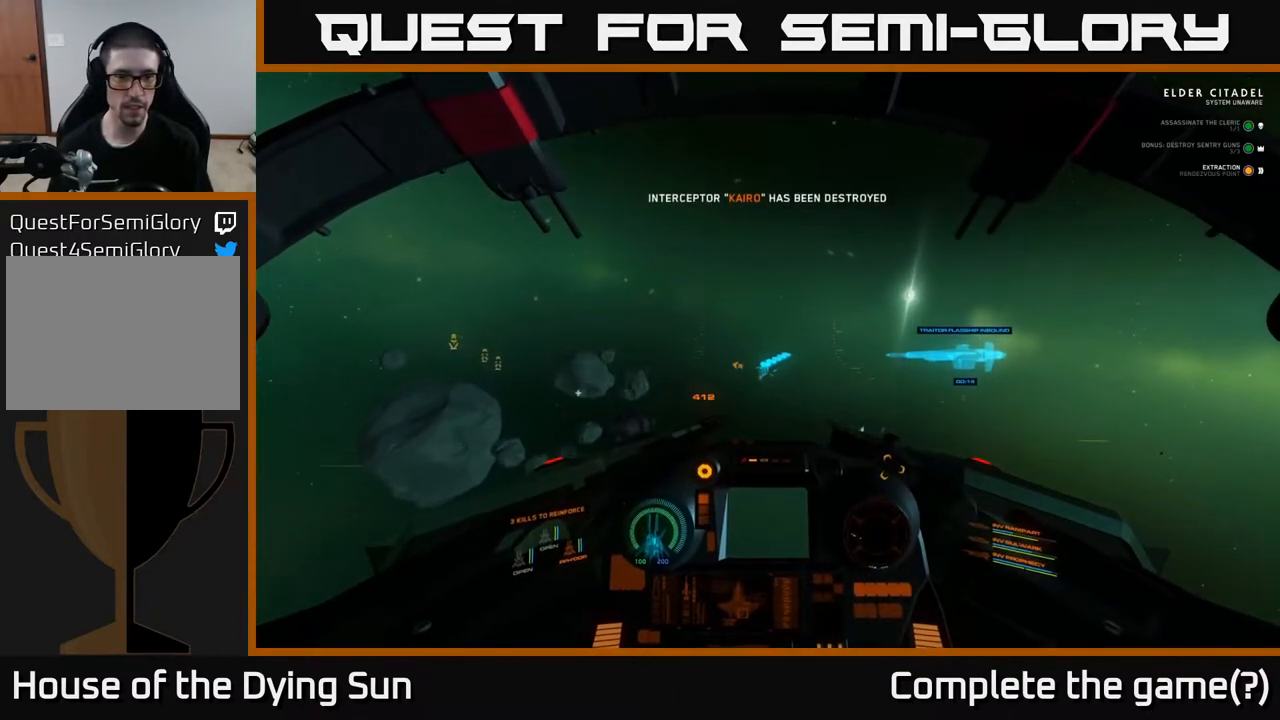
{"buttons": ["L2"], "left_stick": "center", "right_stick": "center", "events": []}
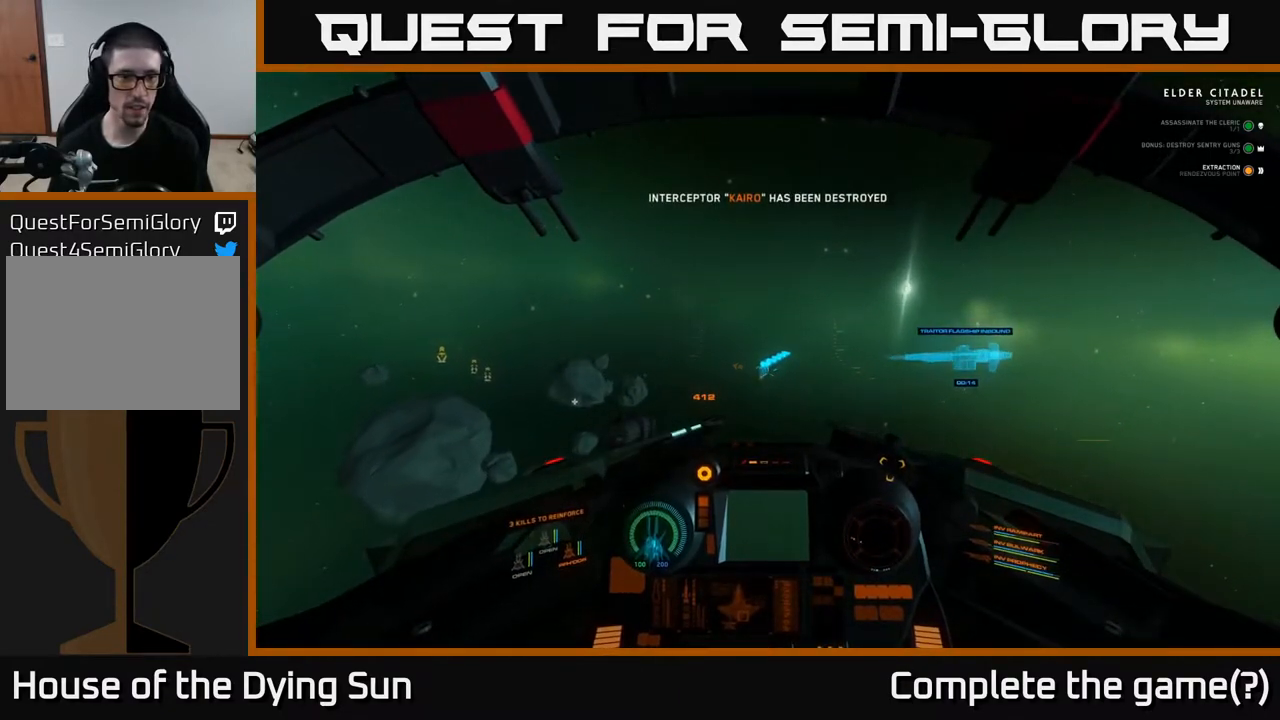
{"buttons": ["L2"], "left_stick": "center", "right_stick": "left", "events": [[250, "right_stick", "left"]]}
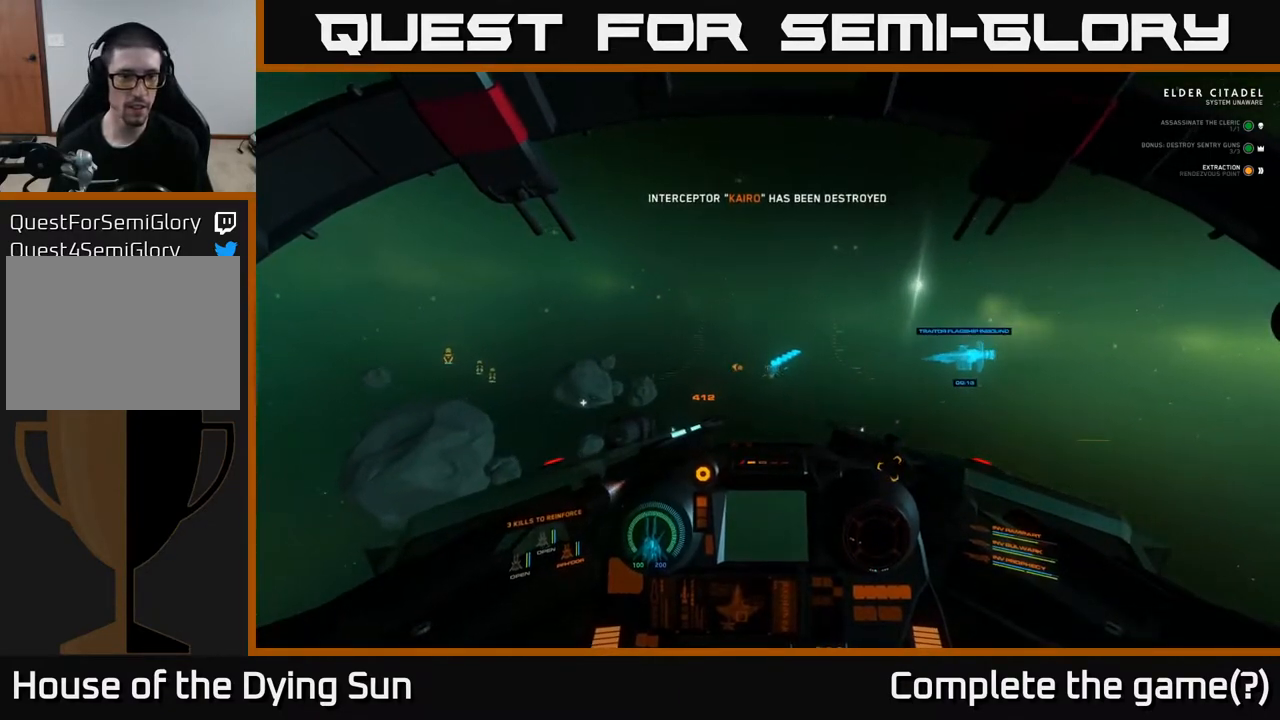
{"buttons": [], "left_stick": "center", "right_stick": "left", "events": [[350, "L2", "up"]]}
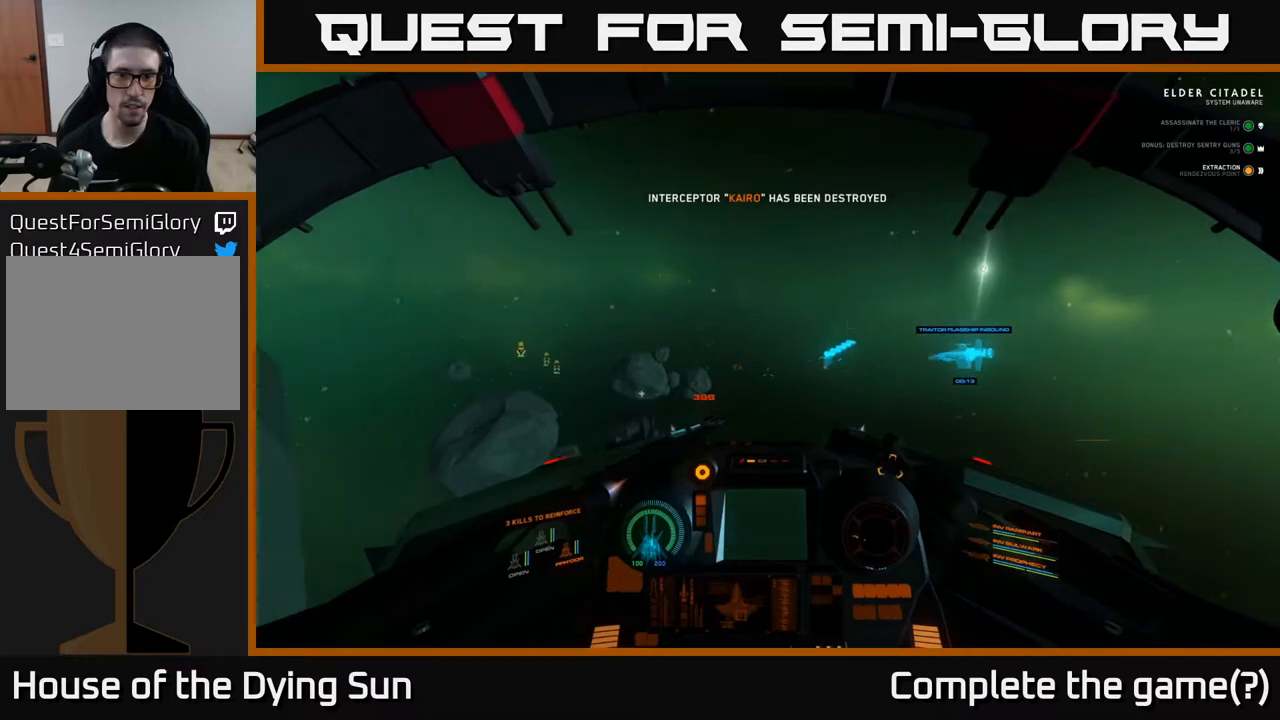
{"buttons": [], "left_stick": "left", "right_stick": "left", "events": [[333, "left_stick", "left"]]}
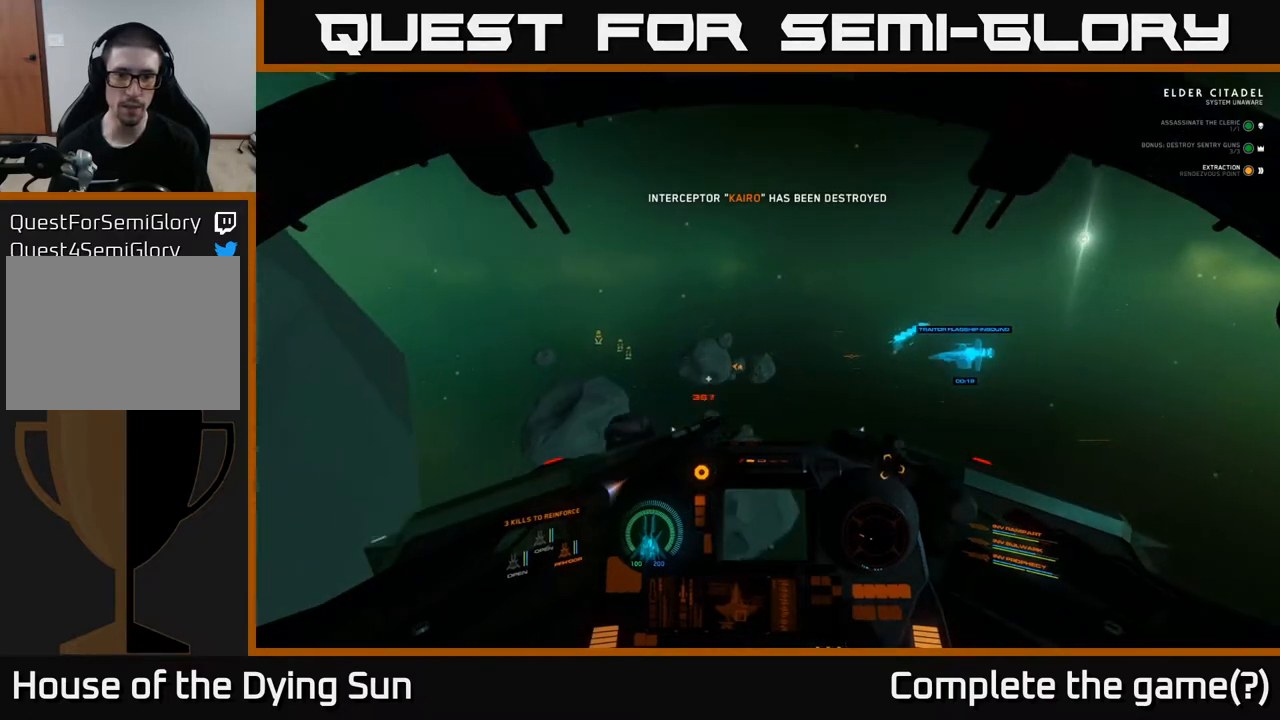
{"buttons": ["L2", "R1"], "left_stick": "center", "right_stick": "right", "events": [[67, "left_stick", "center"], [250, "right_stick", "center"], [433, "L2", "down"], [450, "R1", "down"], [483, "right_stick", "right"]]}
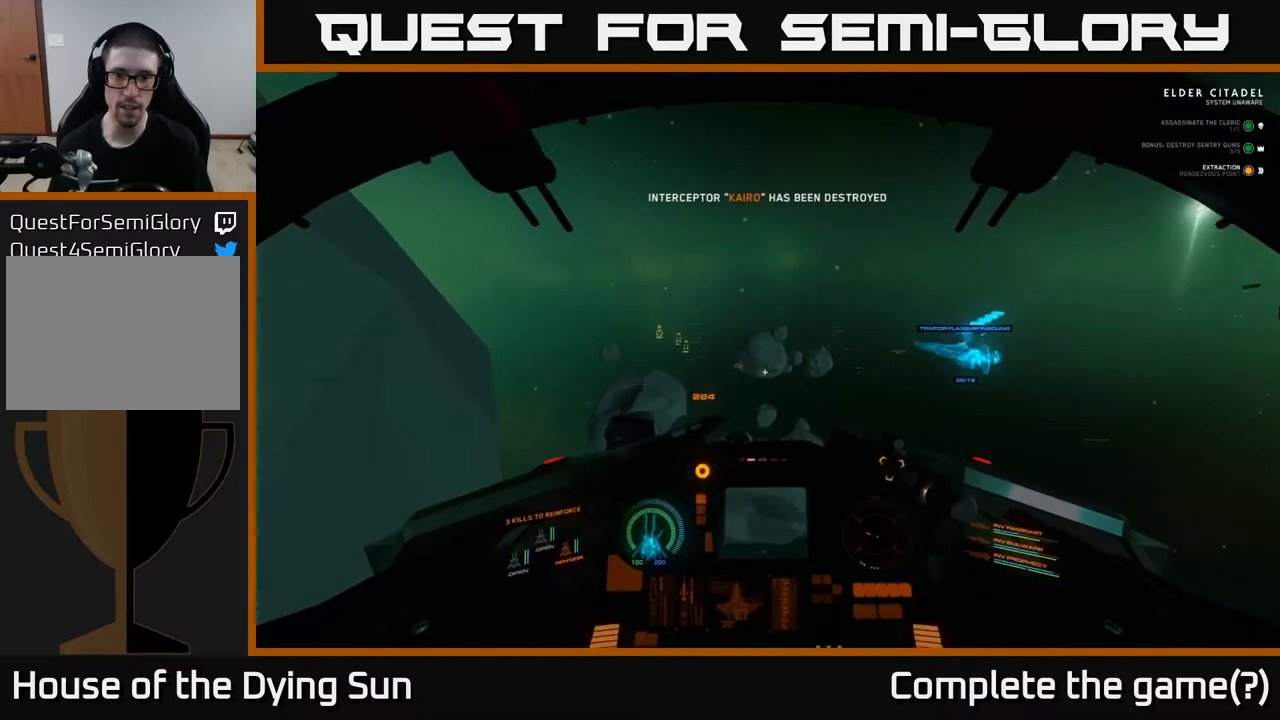
{"buttons": ["L2"], "left_stick": "center", "right_stick": "right", "events": [[50, "R1", "up"], [117, "L2", "up"], [133, "right_stick", "center"], [167, "L2", "down"], [483, "right_stick", "right"]]}
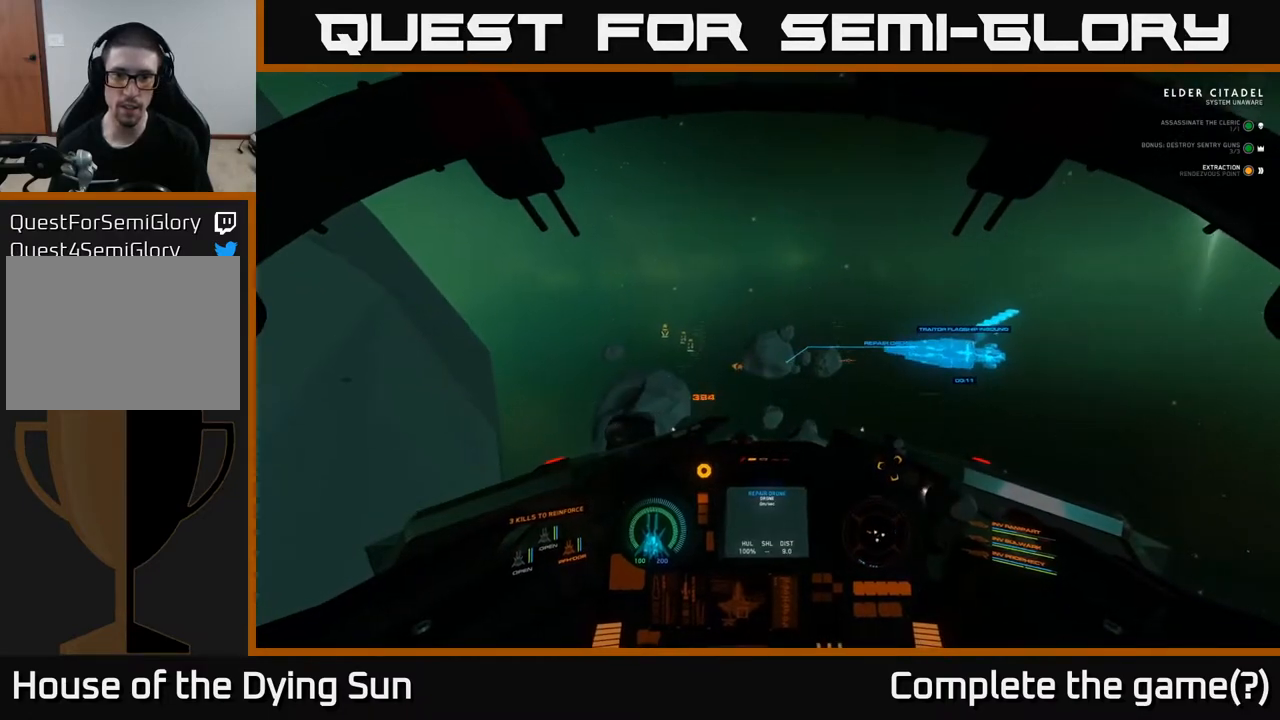
{"buttons": ["L2"], "left_stick": "center", "right_stick": "center", "events": [[133, "right_stick", "center"]]}
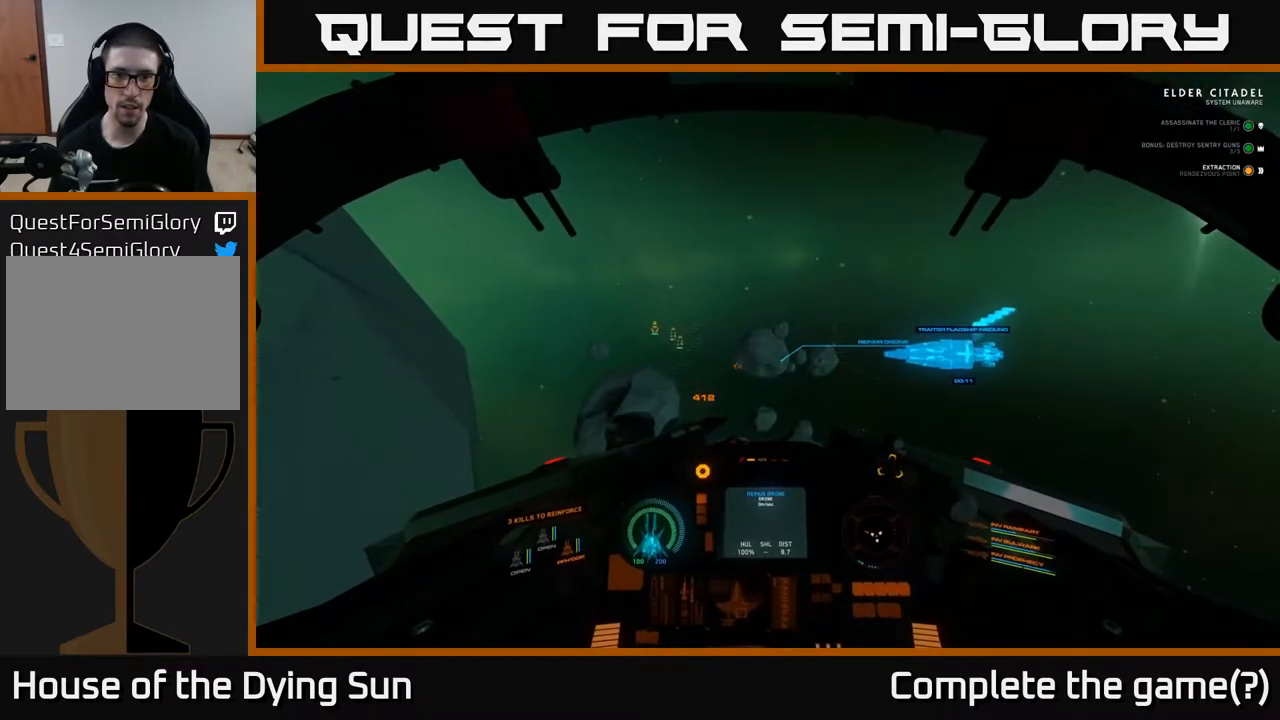
{"buttons": ["L2"], "left_stick": "center", "right_stick": "right", "events": [[300, "right_stick", "right"]]}
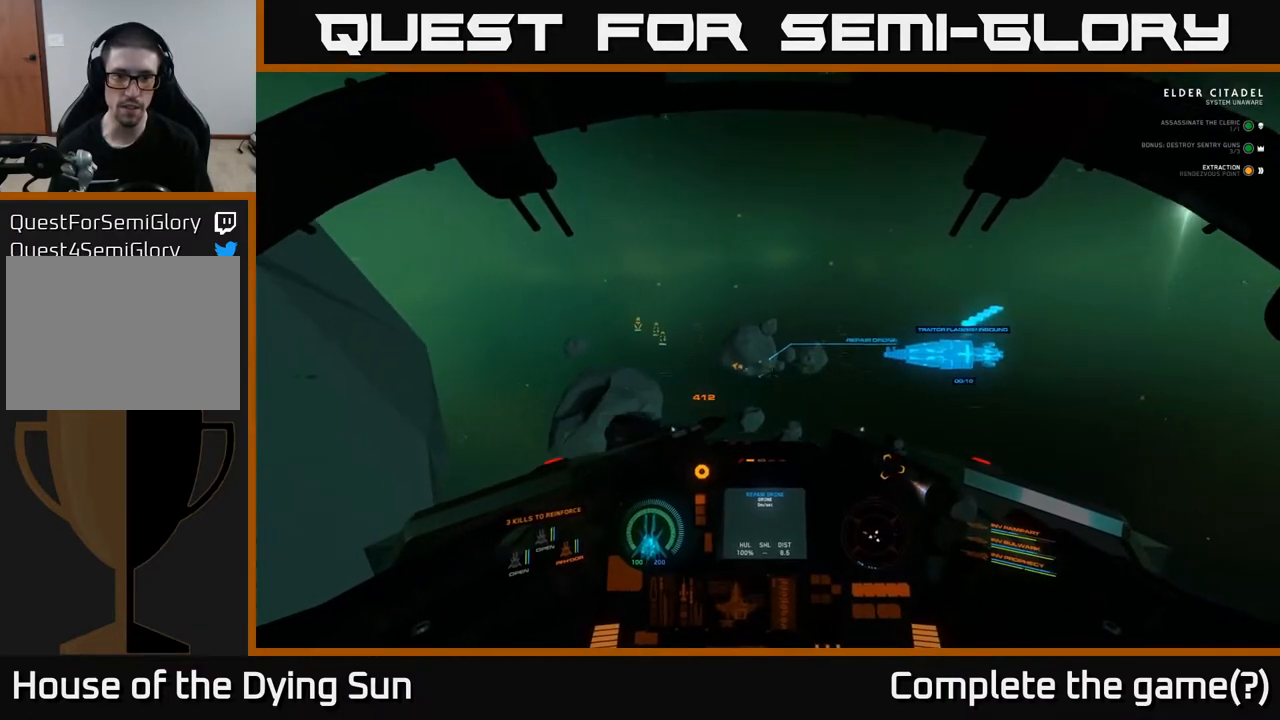
{"buttons": ["L2"], "left_stick": "center", "right_stick": "down-right", "events": [[200, "right_stick", "center"], [350, "right_stick", "down-right"]]}
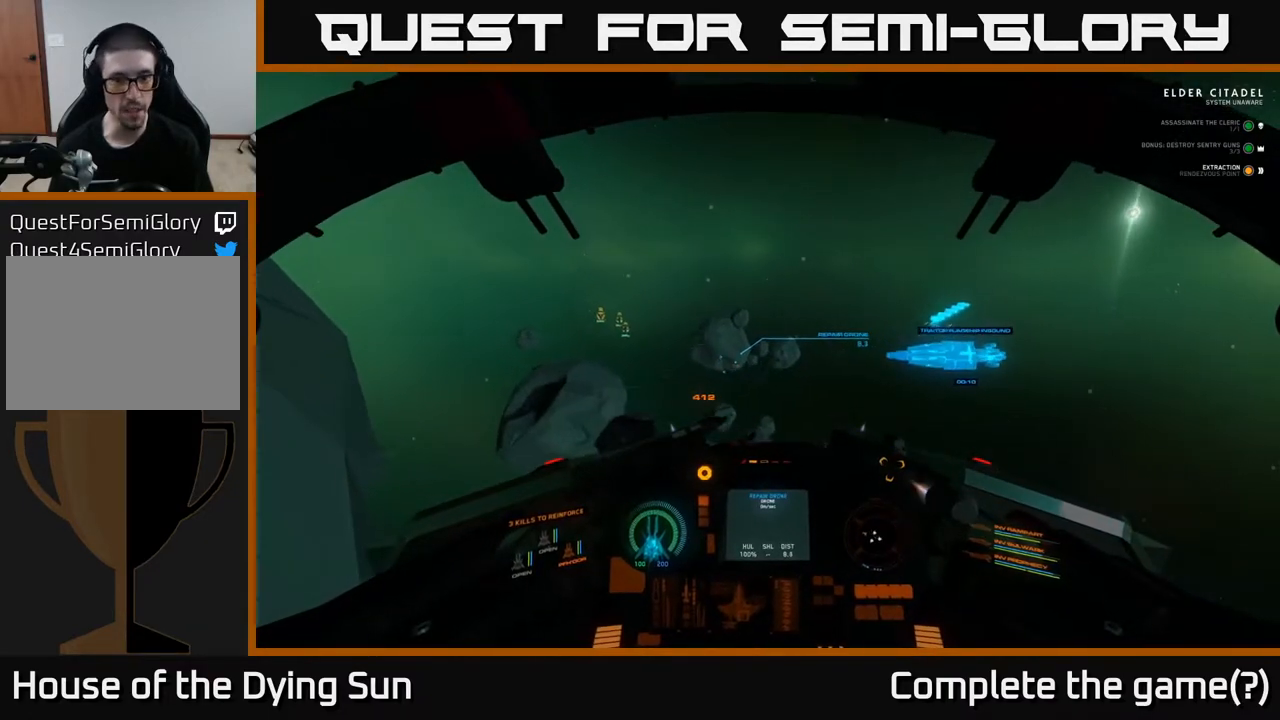
{"buttons": ["L2"], "left_stick": "center", "right_stick": "up-left", "events": [[233, "right_stick", "center"], [467, "right_stick", "up-left"]]}